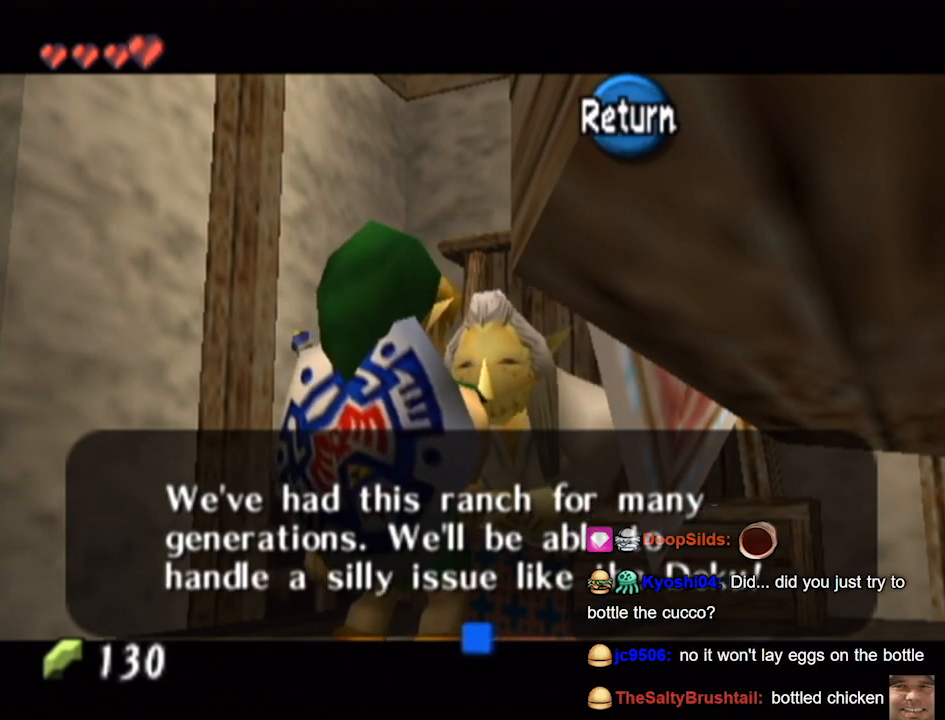
Gameplay with a controller (Nintendo layout); each line is a JSON object with the inputs held at the frame after it. "events" lists button and stick changes between this image and that frame as [ms after this image, input, new state], when the widget could be followed in between. Not read: L3 R3.
{"buttons": ["A"], "left_stick": "right", "right_stick": "center", "events": [[467, "A", "down"], [467, "left_stick", "right"]]}
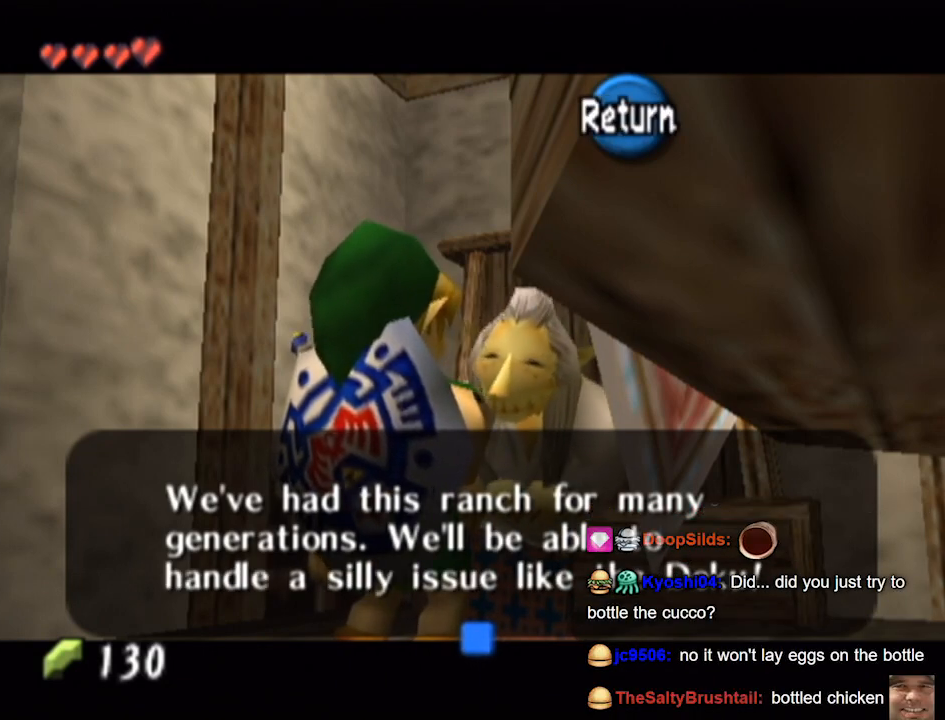
{"buttons": [], "left_stick": "up-right", "right_stick": "center", "events": [[33, "A", "up"], [300, "left_stick", "up-right"]]}
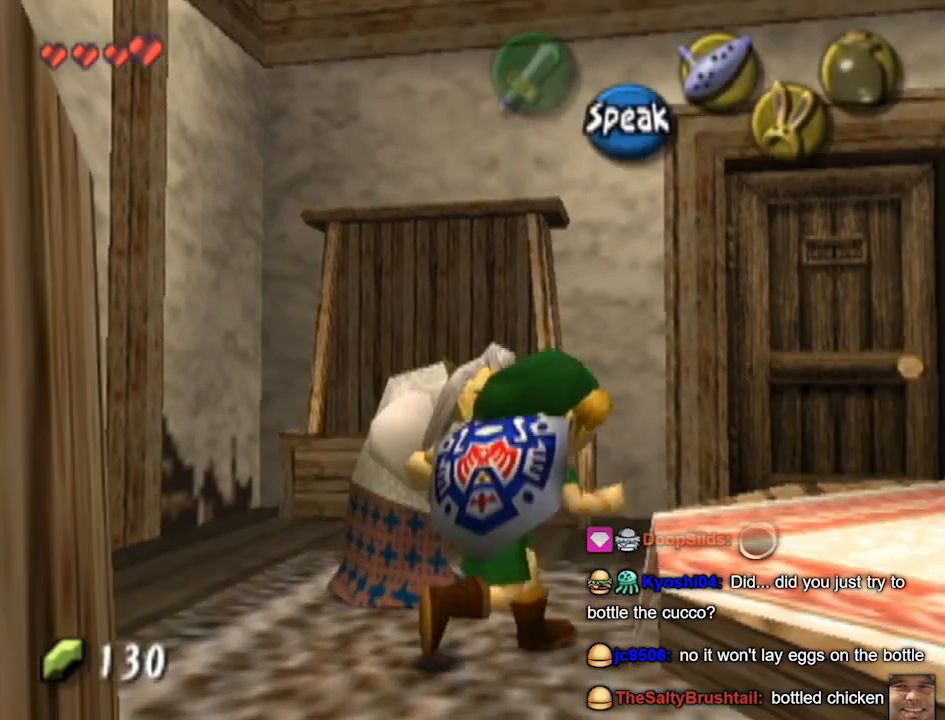
{"buttons": [], "left_stick": "up-left", "right_stick": "center", "events": [[367, "Y", "down"], [367, "left_stick", "up"], [467, "Y", "up"], [500, "left_stick", "up-left"]]}
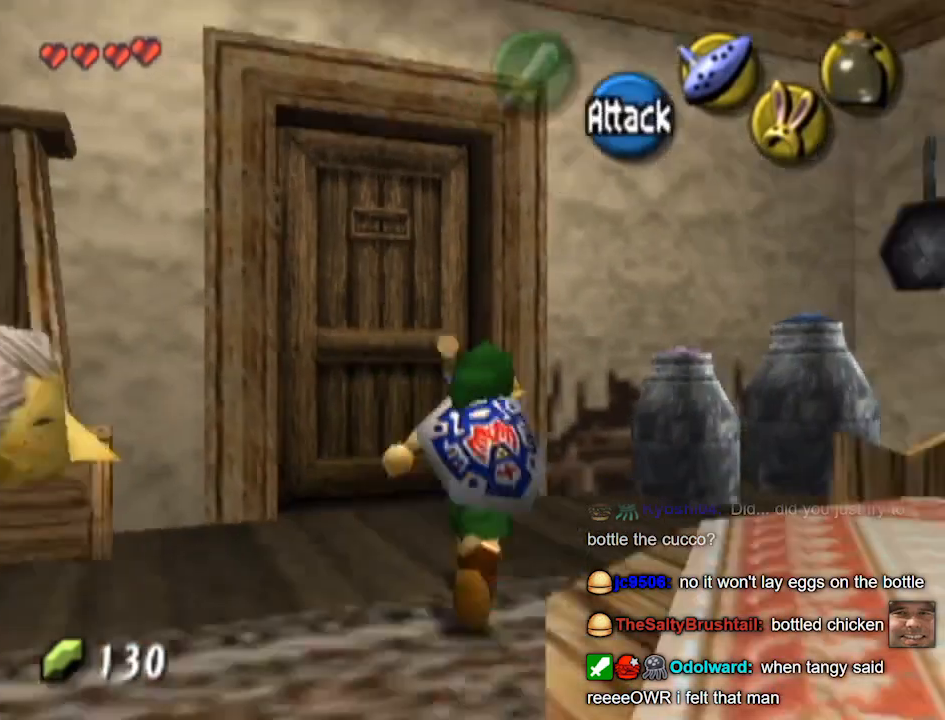
{"buttons": [], "left_stick": "center", "right_stick": "center", "events": [[233, "left_stick", "up"], [400, "left_stick", "center"]]}
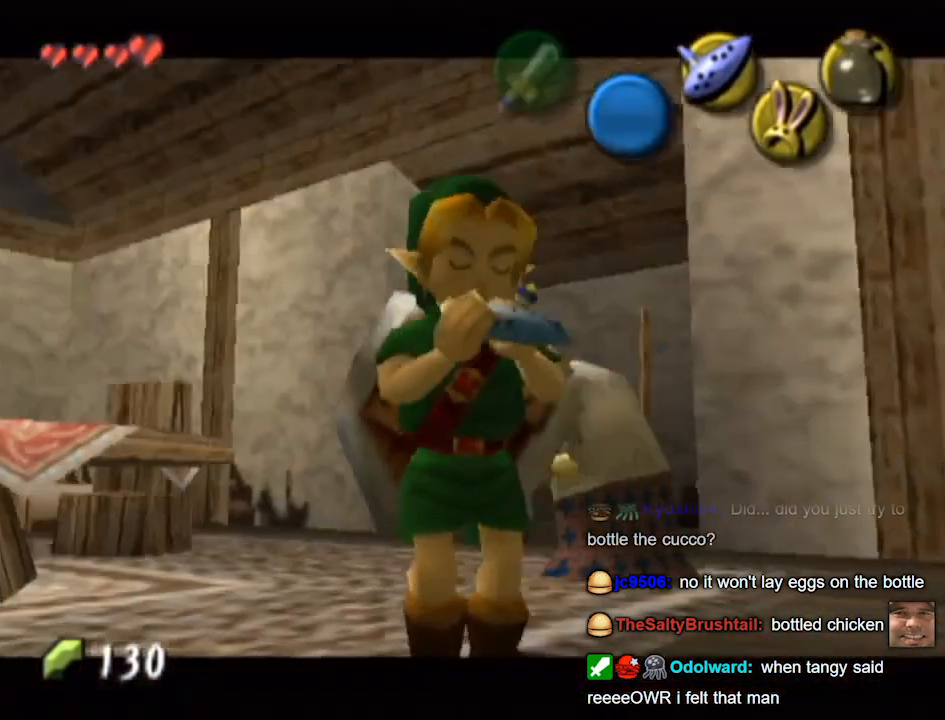
{"buttons": [], "left_stick": "down", "right_stick": "center", "events": [[233, "B", "down"], [300, "B", "up"], [367, "left_stick", "down-right"], [467, "left_stick", "down"]]}
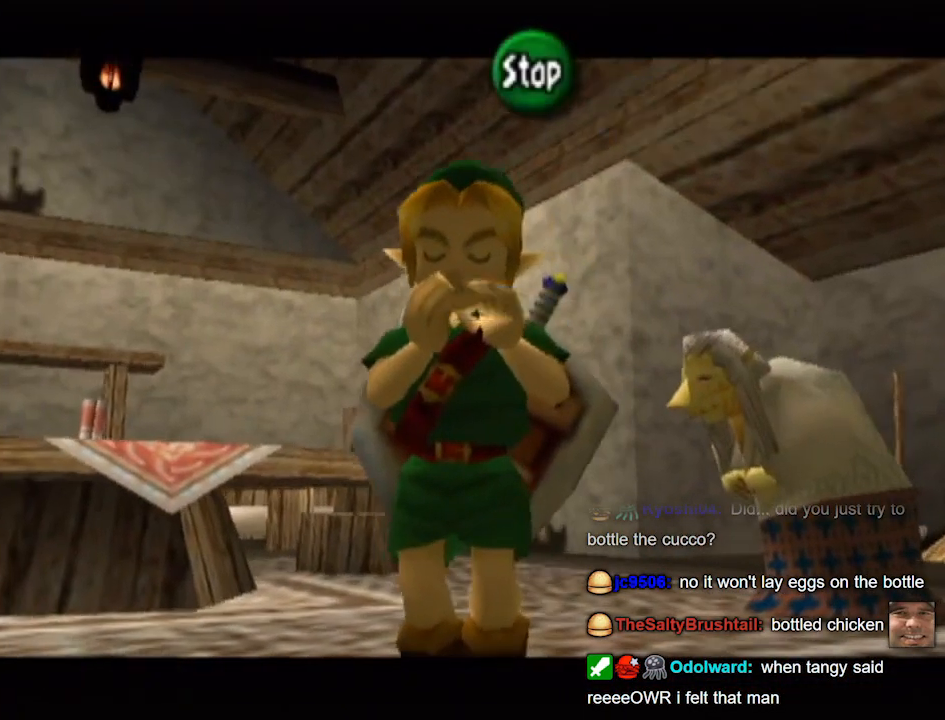
{"buttons": [], "left_stick": "up", "right_stick": "center", "events": [[33, "L1", "down"], [100, "left_stick", "center"], [400, "L1", "up"], [400, "left_stick", "up"]]}
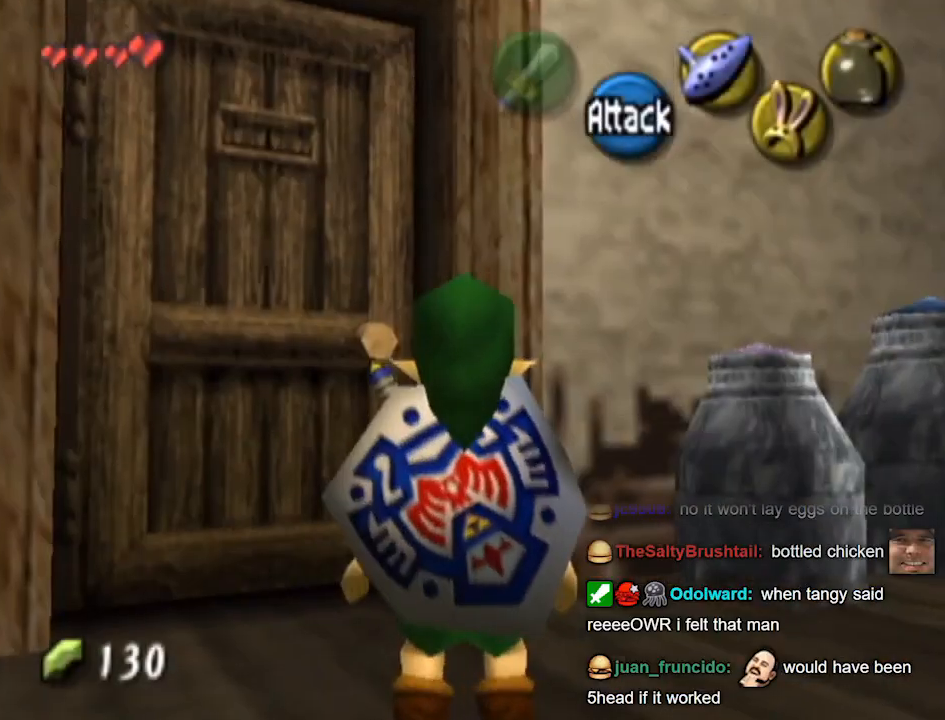
{"buttons": [], "left_stick": "center", "right_stick": "center", "events": [[67, "left_stick", "up-left"], [267, "left_stick", "up"], [433, "A", "down"], [433, "left_stick", "center"], [467, "A", "up"]]}
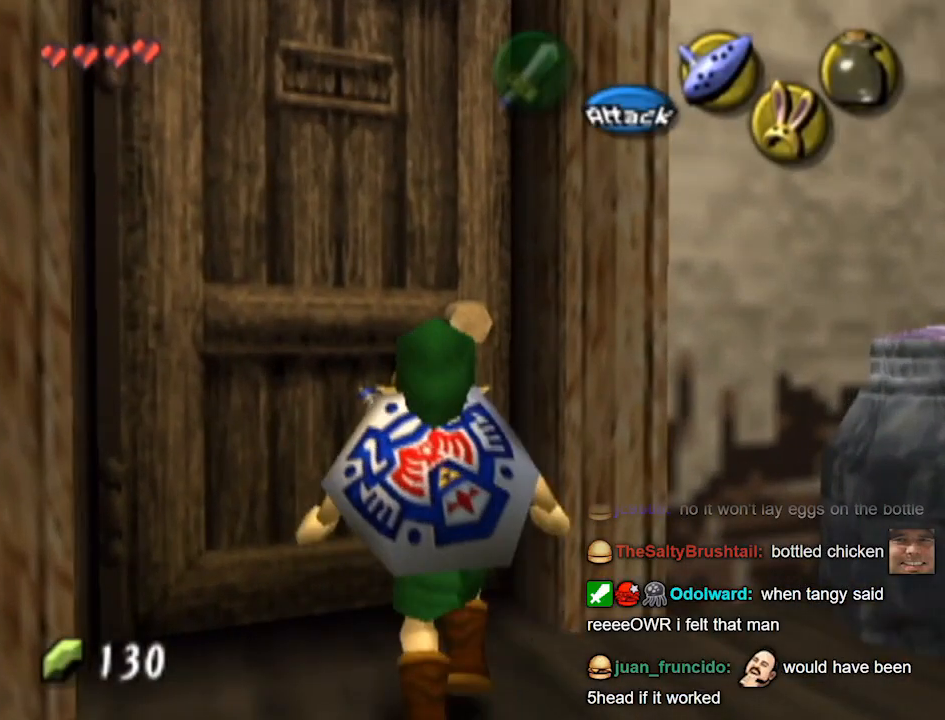
{"buttons": [], "left_stick": "center", "right_stick": "center", "events": []}
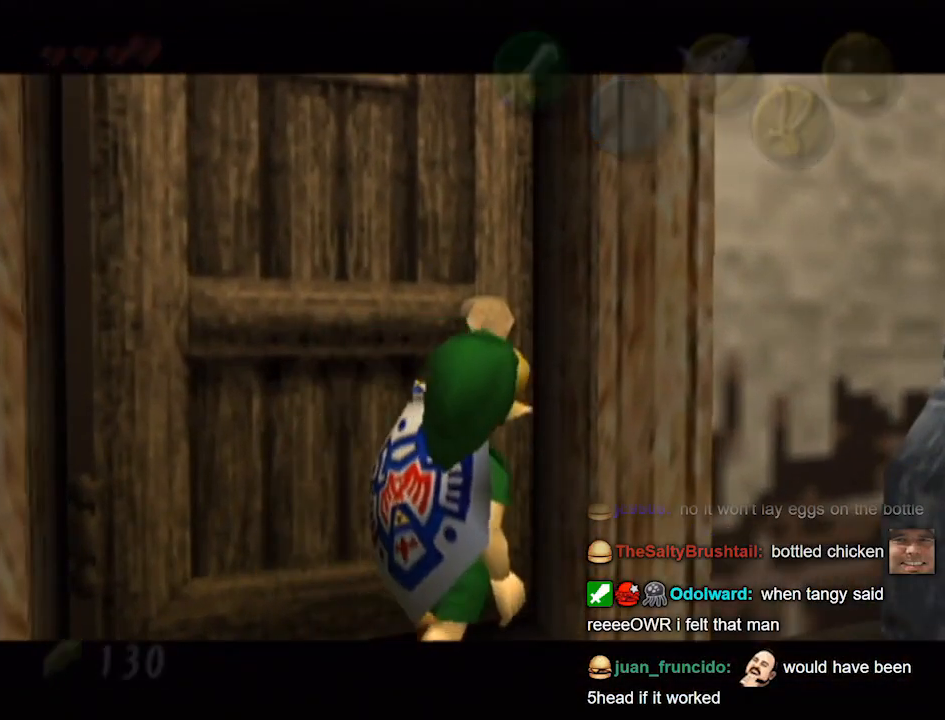
{"buttons": [], "left_stick": "center", "right_stick": "center", "events": []}
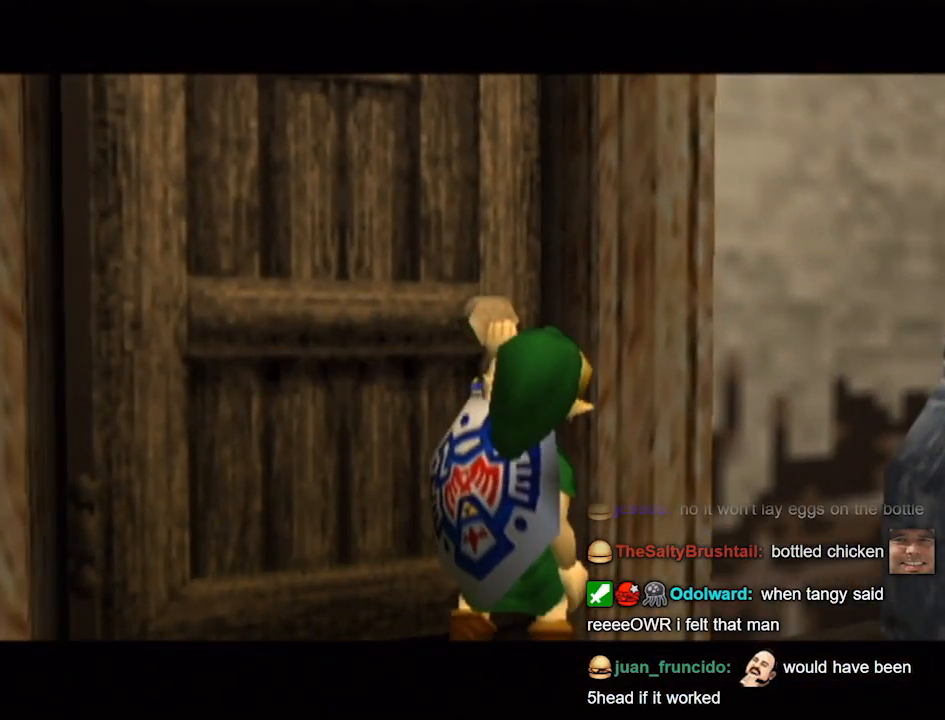
{"buttons": [], "left_stick": "center", "right_stick": "center", "events": []}
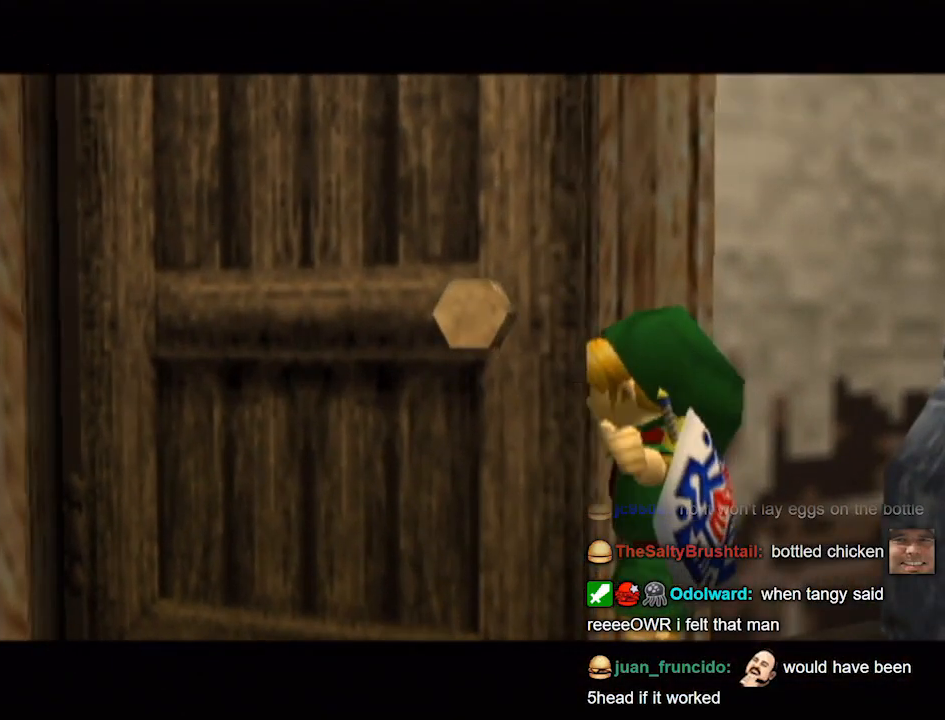
{"buttons": [], "left_stick": "center", "right_stick": "center", "events": []}
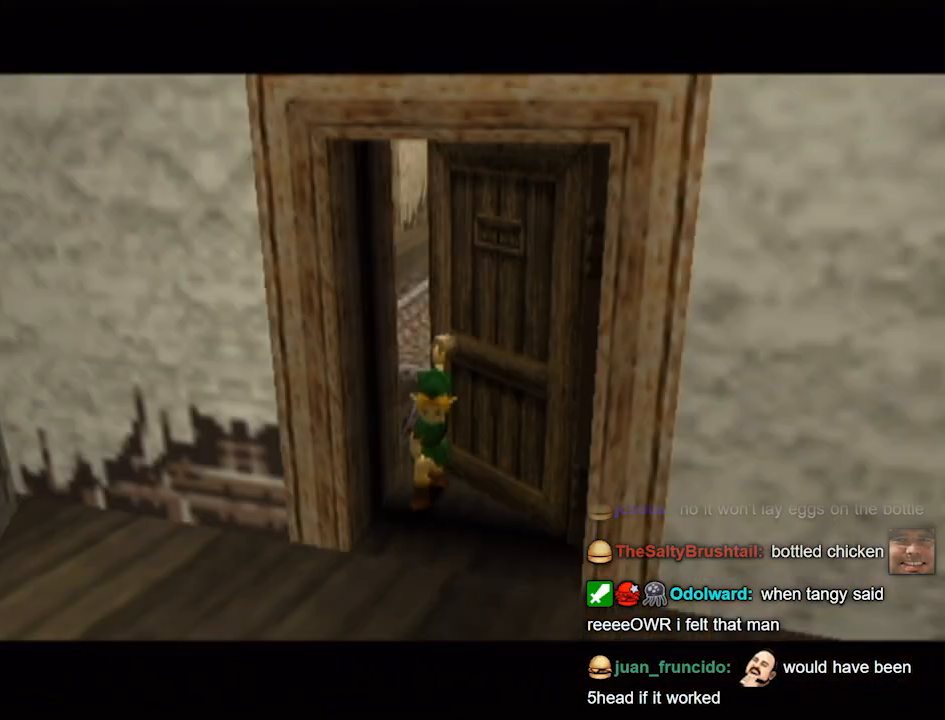
{"buttons": [], "left_stick": "center", "right_stick": "center", "events": []}
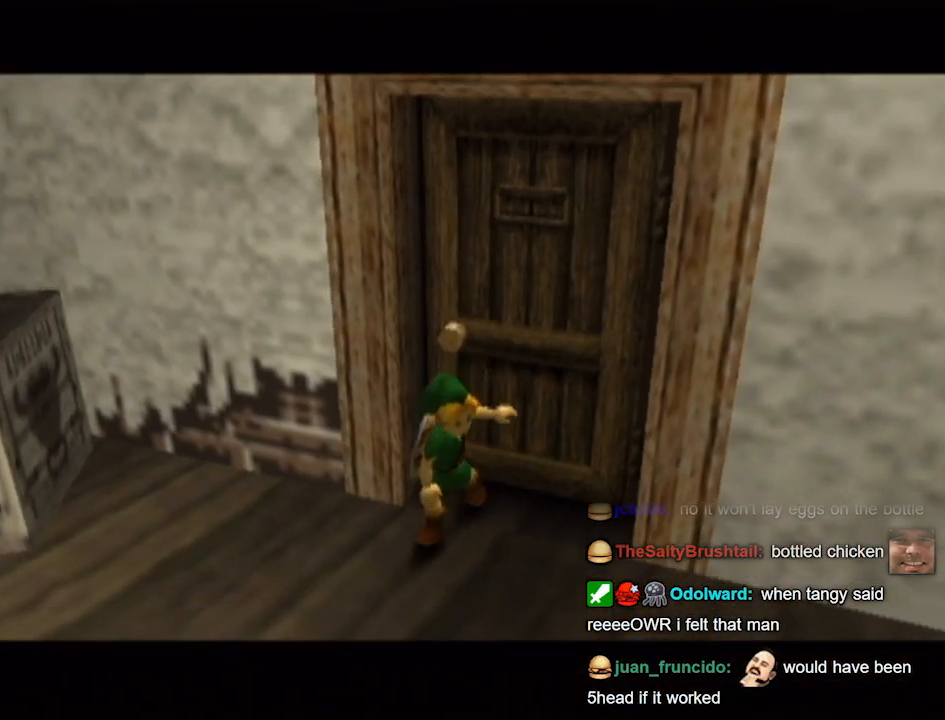
{"buttons": [], "left_stick": "center", "right_stick": "center", "events": []}
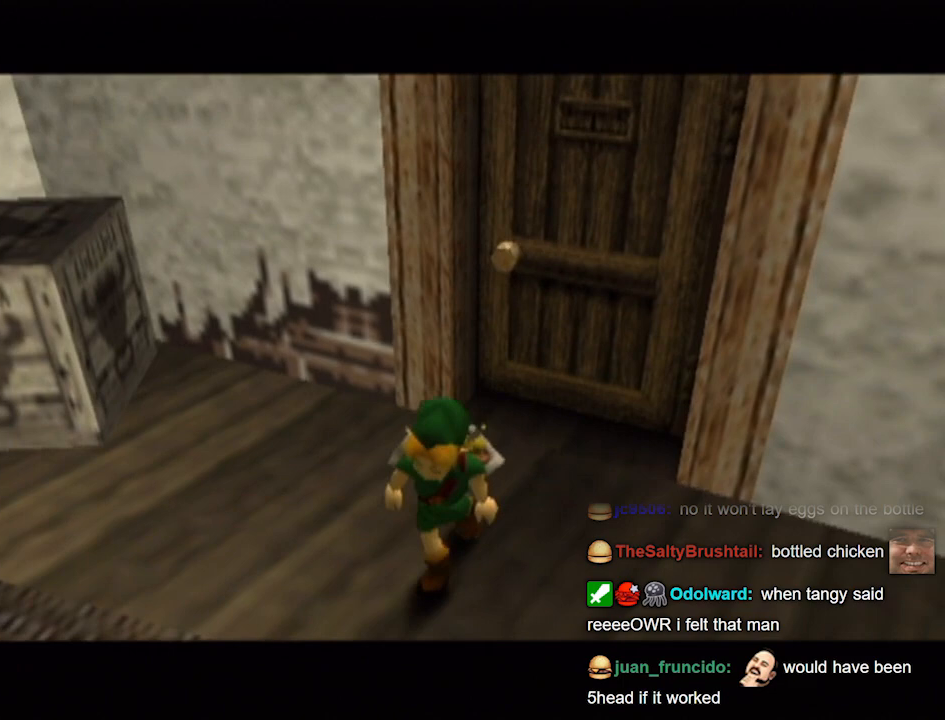
{"buttons": [], "left_stick": "center", "right_stick": "center", "events": []}
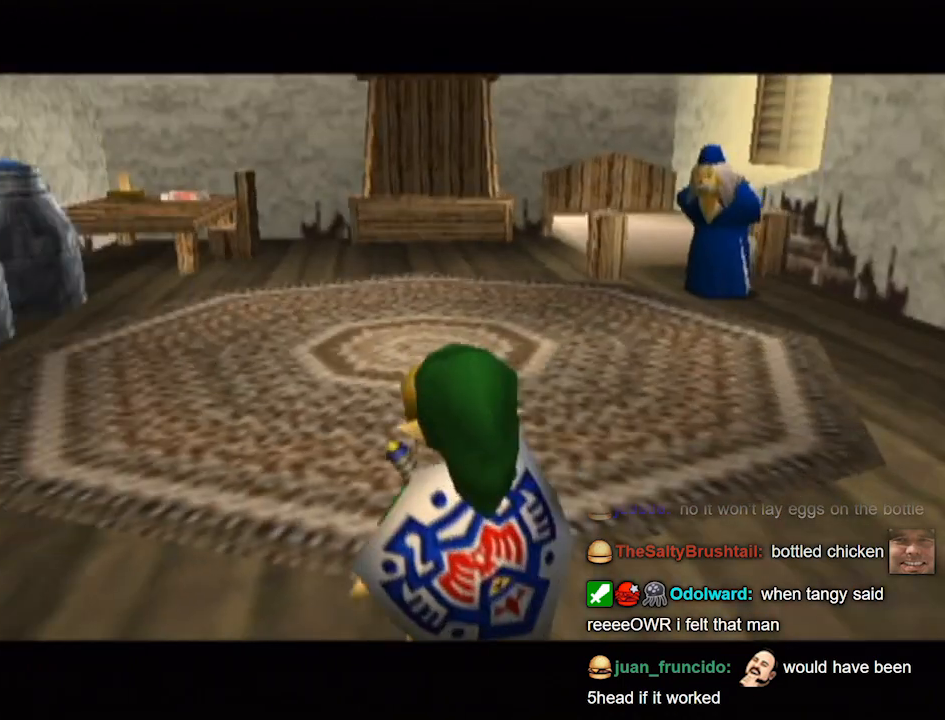
{"buttons": [], "left_stick": "up-right", "right_stick": "center", "events": [[433, "left_stick", "up-right"]]}
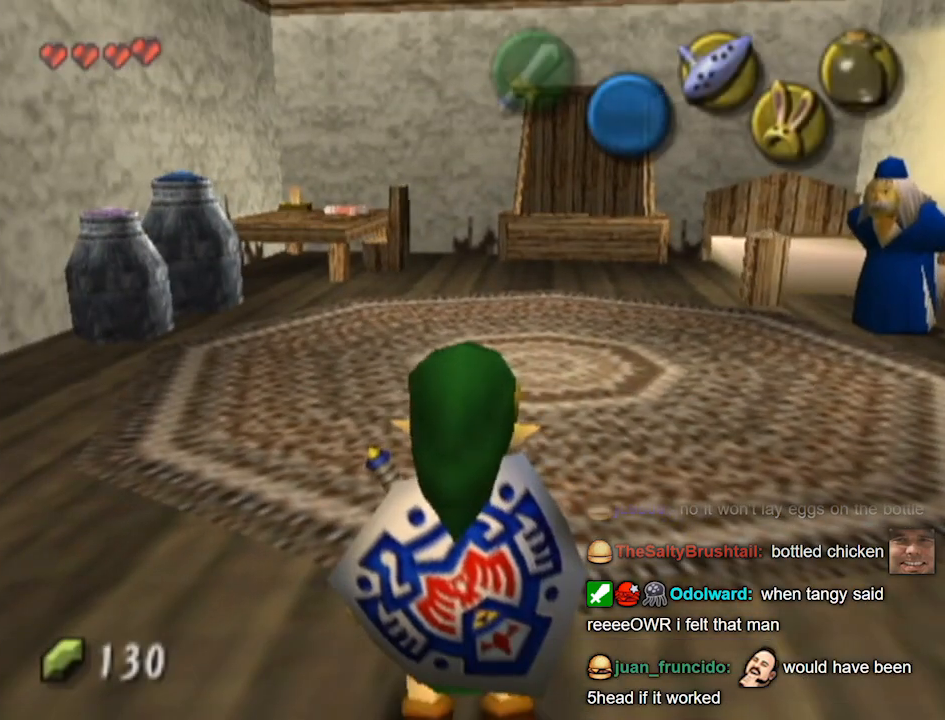
{"buttons": [], "left_stick": "up", "right_stick": "center", "events": [[333, "Z", "down"], [433, "Z", "up"], [433, "left_stick", "up"]]}
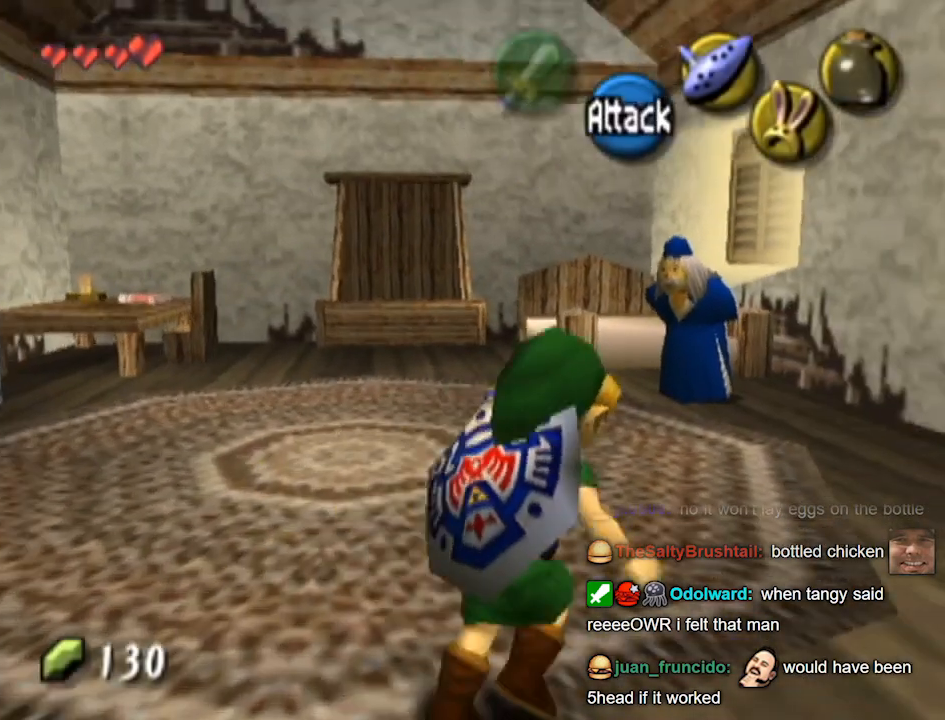
{"buttons": [], "left_stick": "center", "right_stick": "center", "events": [[67, "L1", "down"], [100, "L1", "up"], [267, "left_stick", "center"]]}
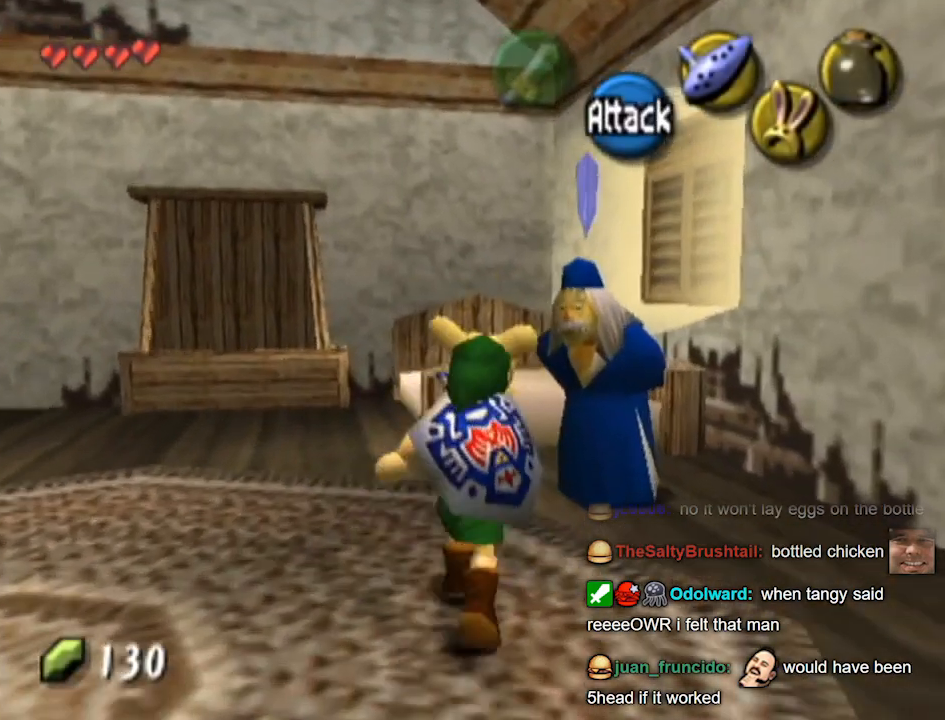
{"buttons": [], "left_stick": "center", "right_stick": "center", "events": [[367, "Z", "down"], [433, "Z", "up"]]}
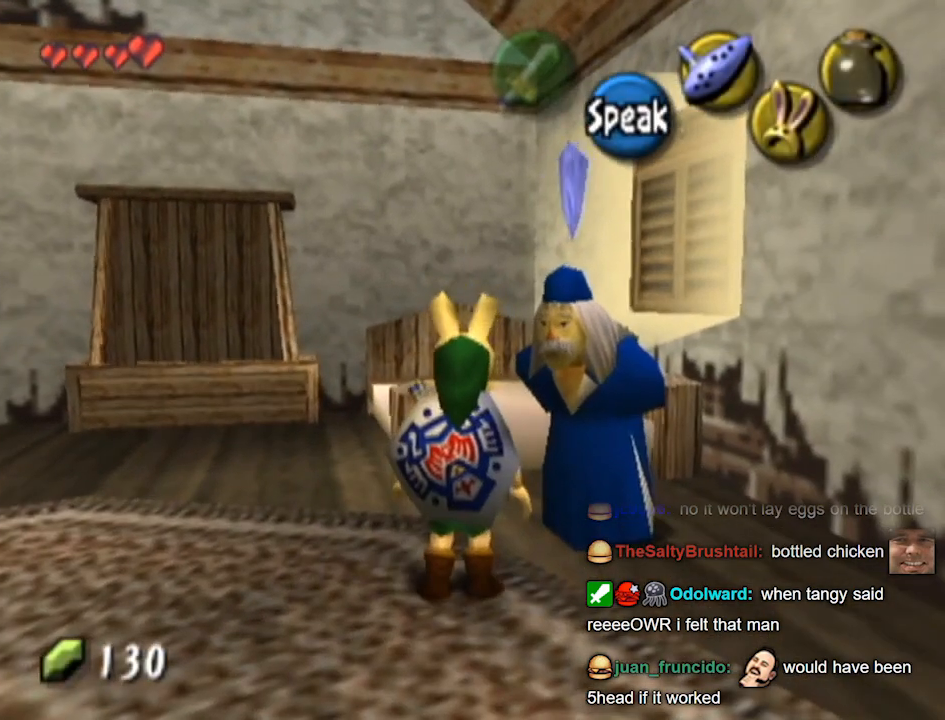
{"buttons": [], "left_stick": "up-right", "right_stick": "center", "events": [[500, "left_stick", "up-right"]]}
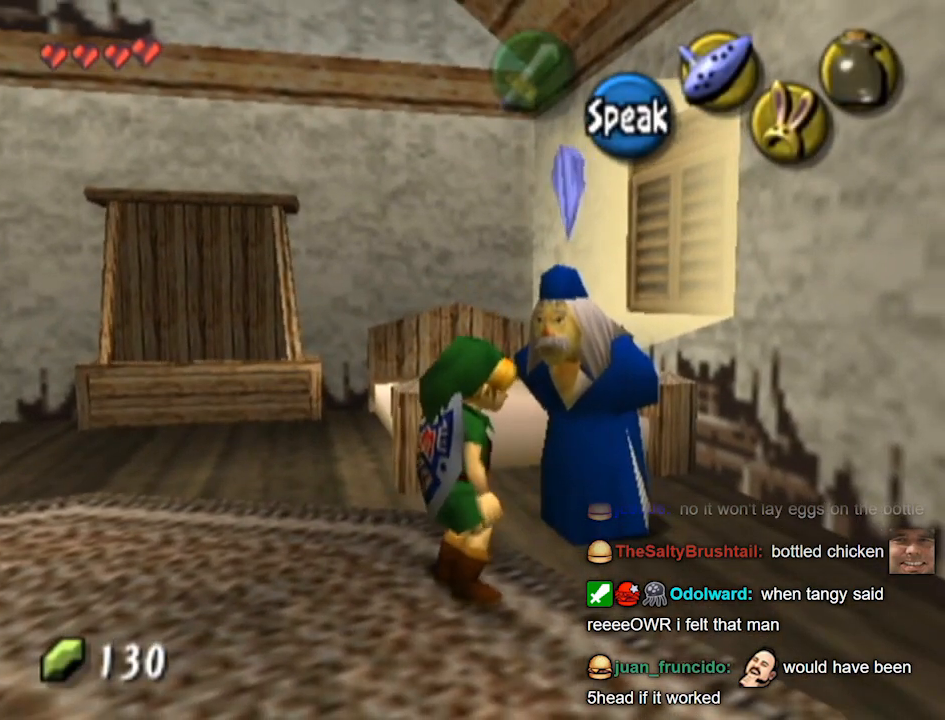
{"buttons": [], "left_stick": "center", "right_stick": "center", "events": [[100, "A", "down"], [100, "left_stick", "center"], [200, "A", "up"]]}
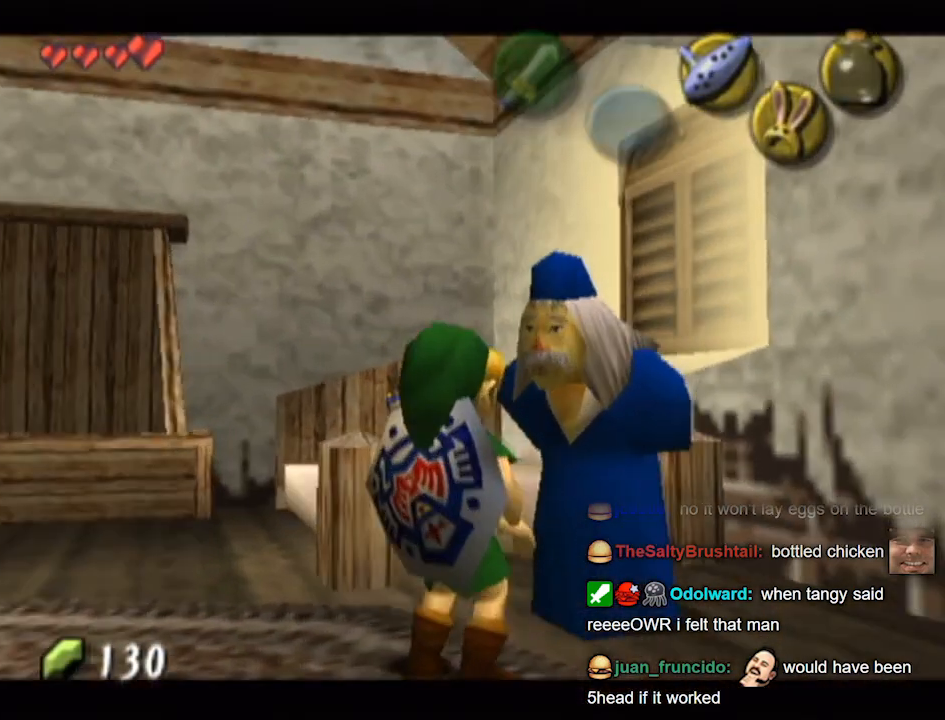
{"buttons": [], "left_stick": "center", "right_stick": "center", "events": []}
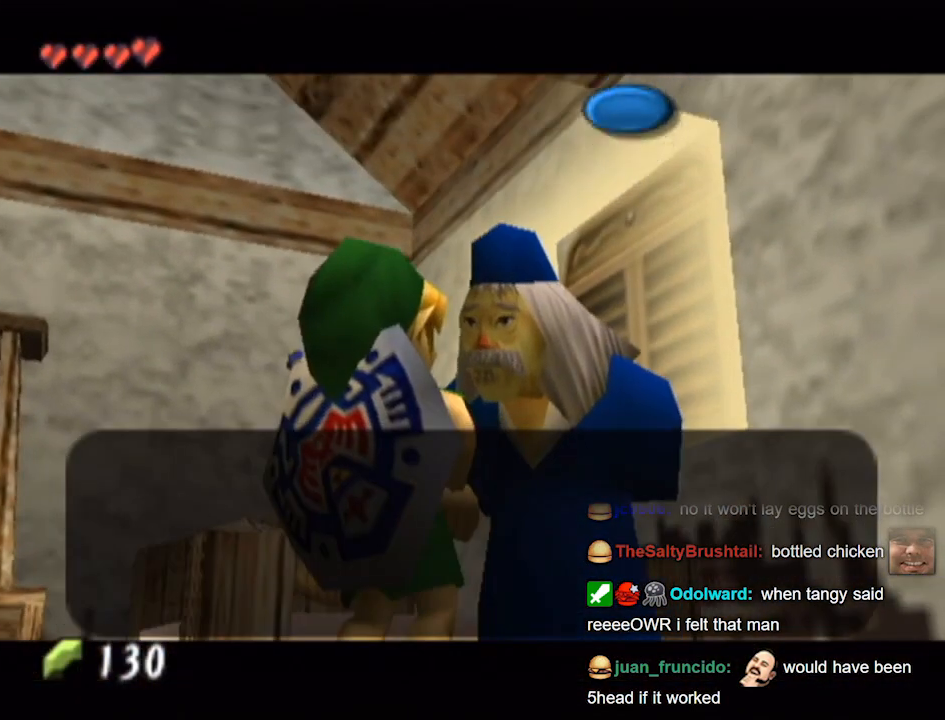
{"buttons": [], "left_stick": "center", "right_stick": "center", "events": []}
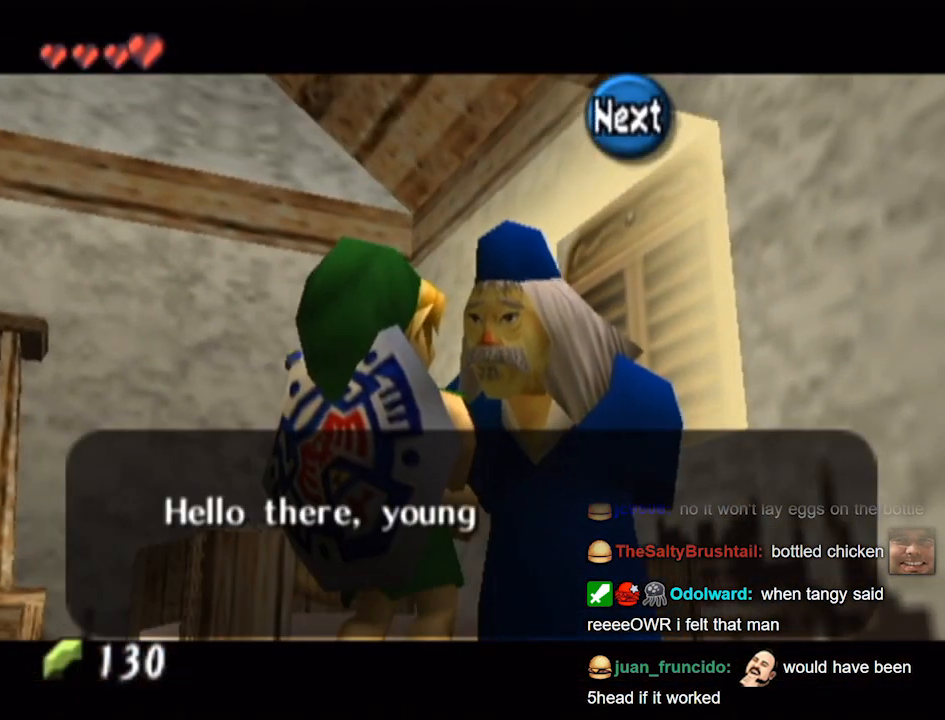
{"buttons": [], "left_stick": "center", "right_stick": "center", "events": []}
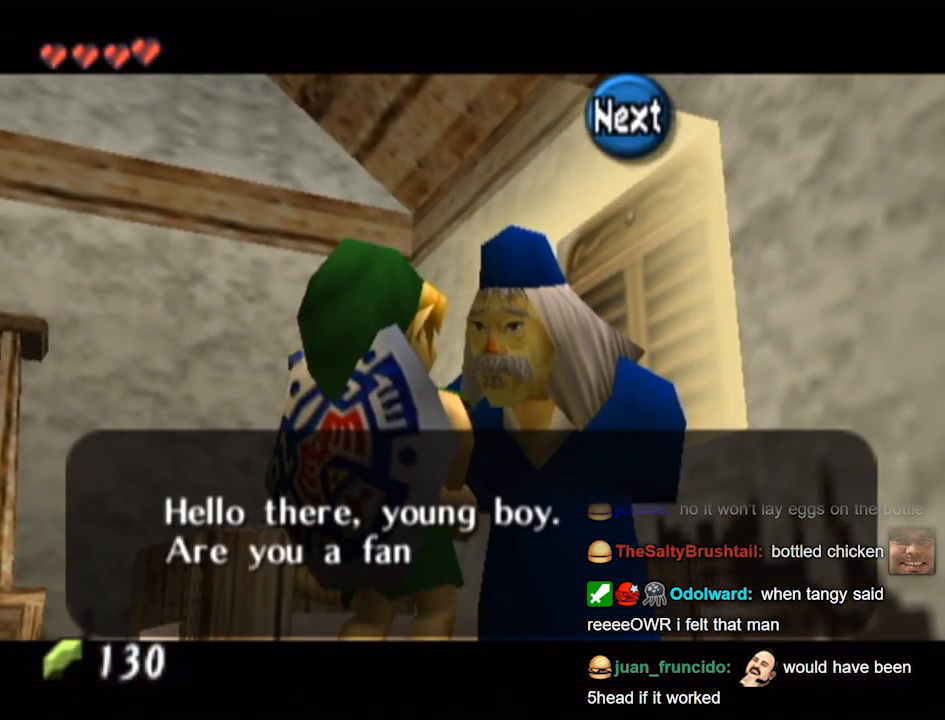
{"buttons": [], "left_stick": "center", "right_stick": "center", "events": []}
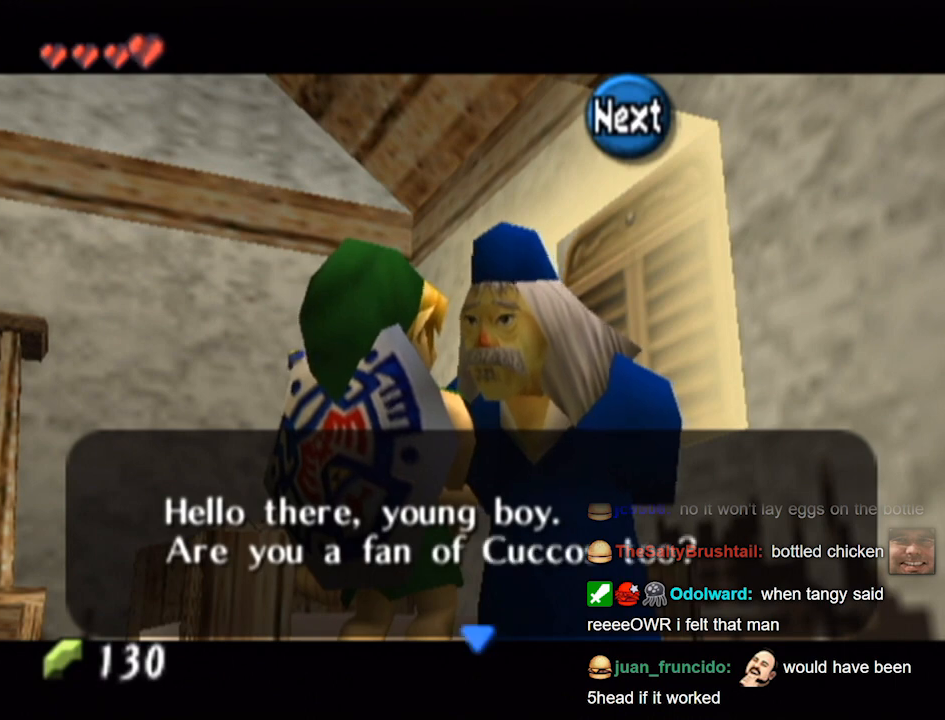
{"buttons": [], "left_stick": "center", "right_stick": "center", "events": [[367, "A", "down"], [500, "A", "up"]]}